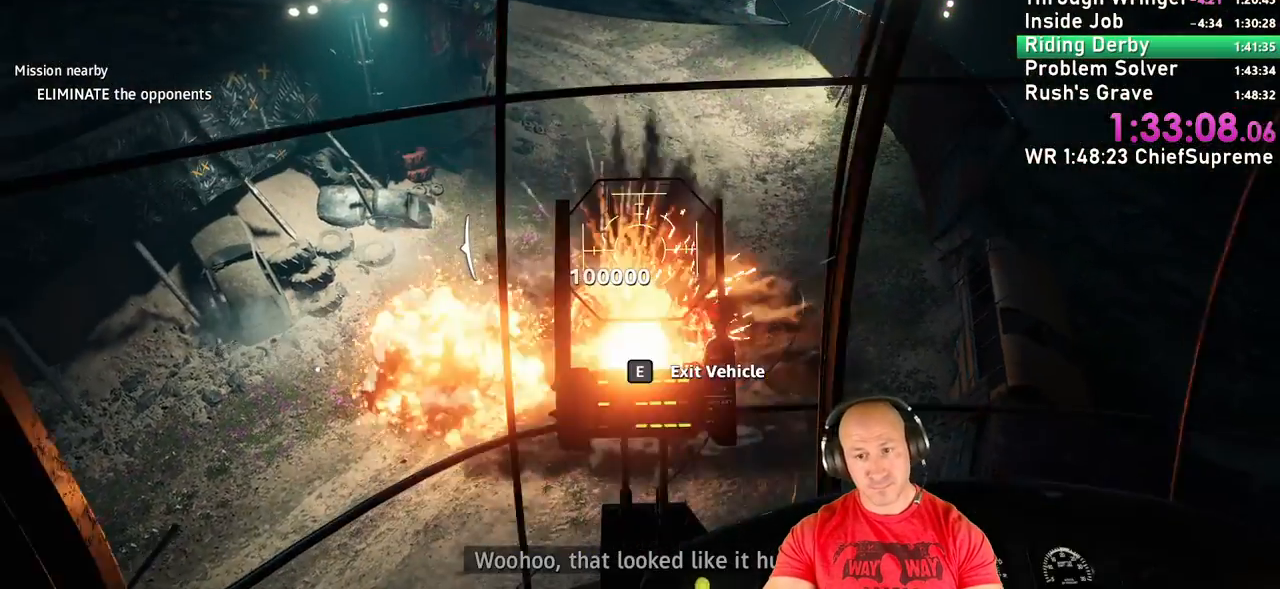
Gameplay with keyboard and mouse; each line is a JSON object with the keys and mouse buttons held at the frame after it. "events" lists presses ("down") and releases ("up") of "1", "2", "3", "4", "5", "a", "alt", "b", "c", "ctrl", "d", "e", "escape", "f", "g", "h", "q", "r", "s", "shift", "space", "t", "tab", "v", "w", "x", "y", "z", "mouse_left", "mouse_right", "mouse_wheel_up" and "mouse_wheel_down" between this image and that frame as [ms after this image, input, new state], when the widget could be followed in between. "mouse_left", "mouse_right", "mouse_wheel_up", "mouse_wheel_down" = the "left", "right", "wheel_up", "wheel_down" buttons of the "mouse" list. No other keys are recorded. Not read: mouse_move.
{"keys": ["a", "w"], "mouse": [], "events": [[34, "w", "down"]]}
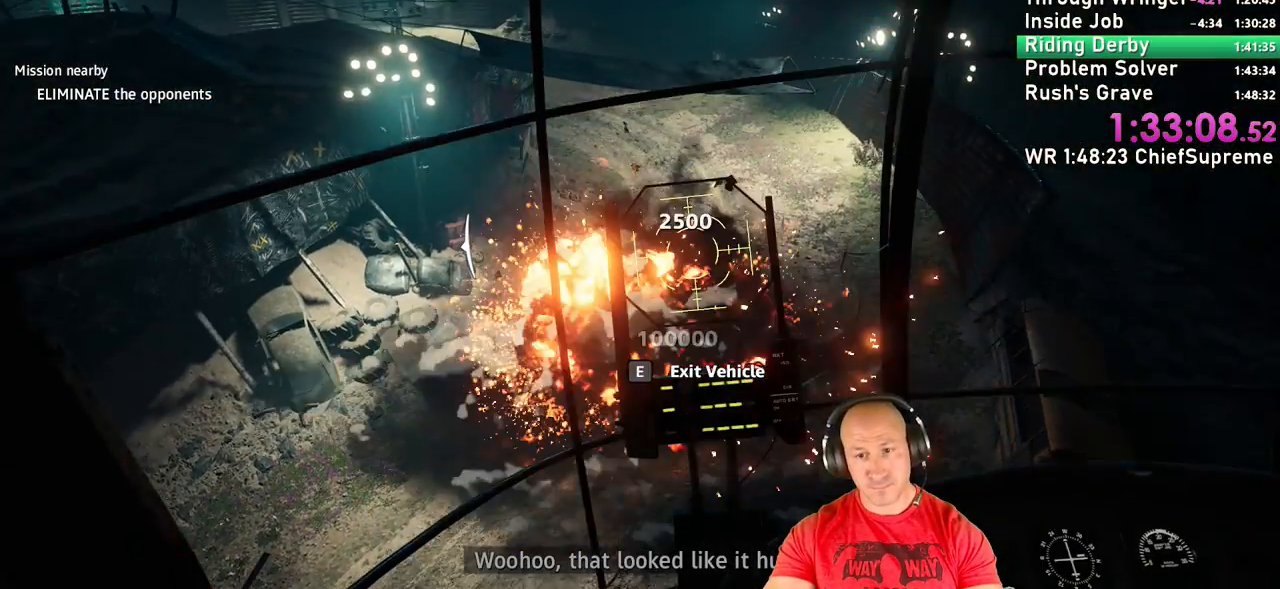
{"keys": ["a", "w"], "mouse": [], "events": []}
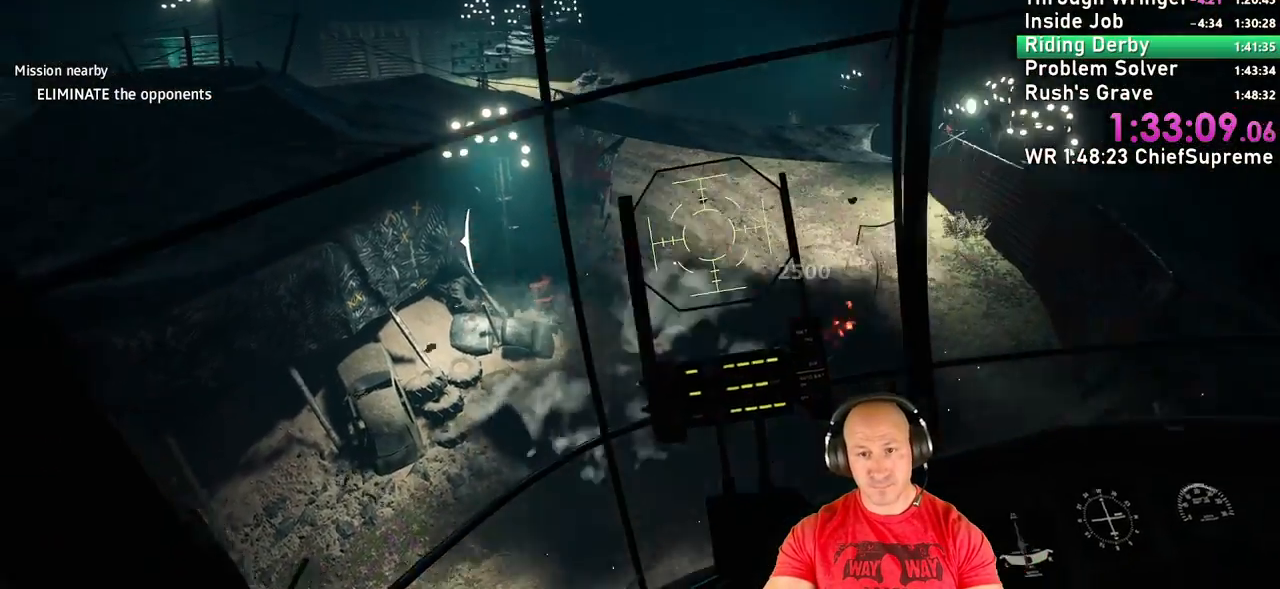
{"keys": ["a", "w"], "mouse": [], "events": []}
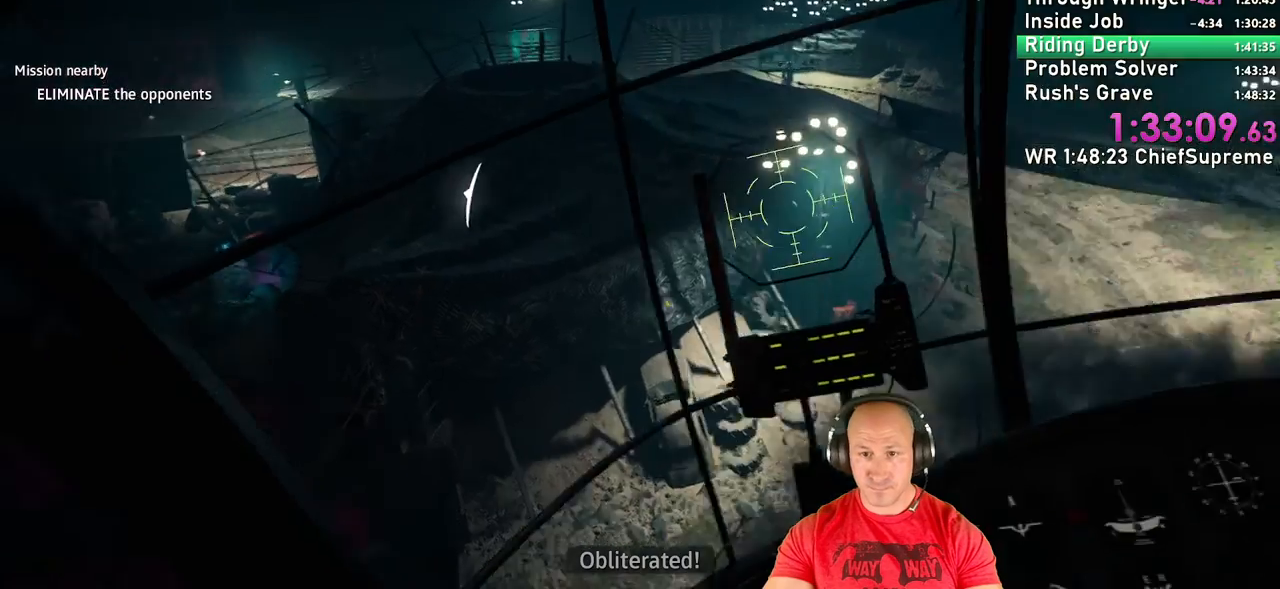
{"keys": ["a"], "mouse": [], "events": [[200, "w", "up"]]}
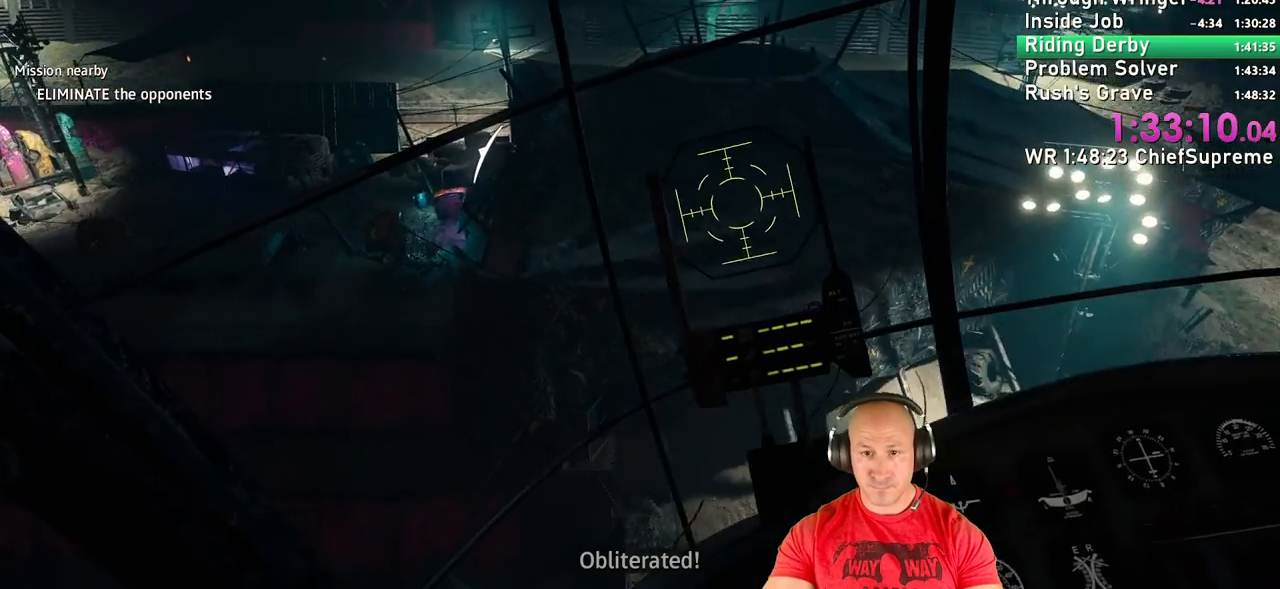
{"keys": ["a", "space"], "mouse": [], "events": [[34, "space", "down"]]}
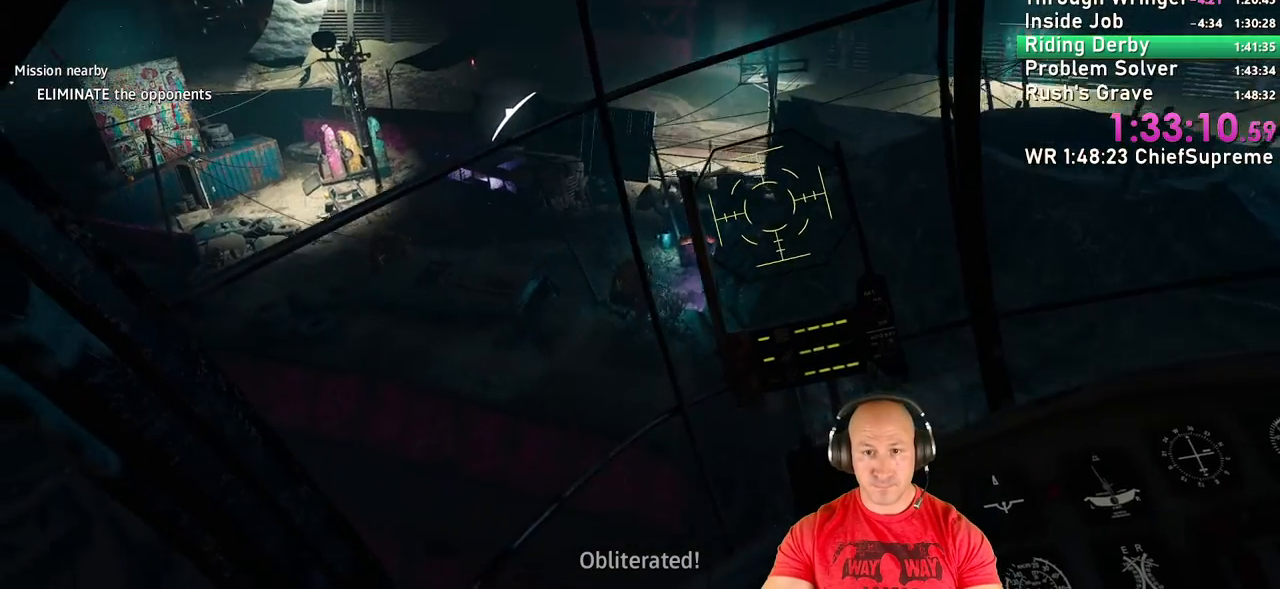
{"keys": ["a"], "mouse": [], "events": [[134, "space", "up"], [267, "space", "down"], [400, "space", "up"]]}
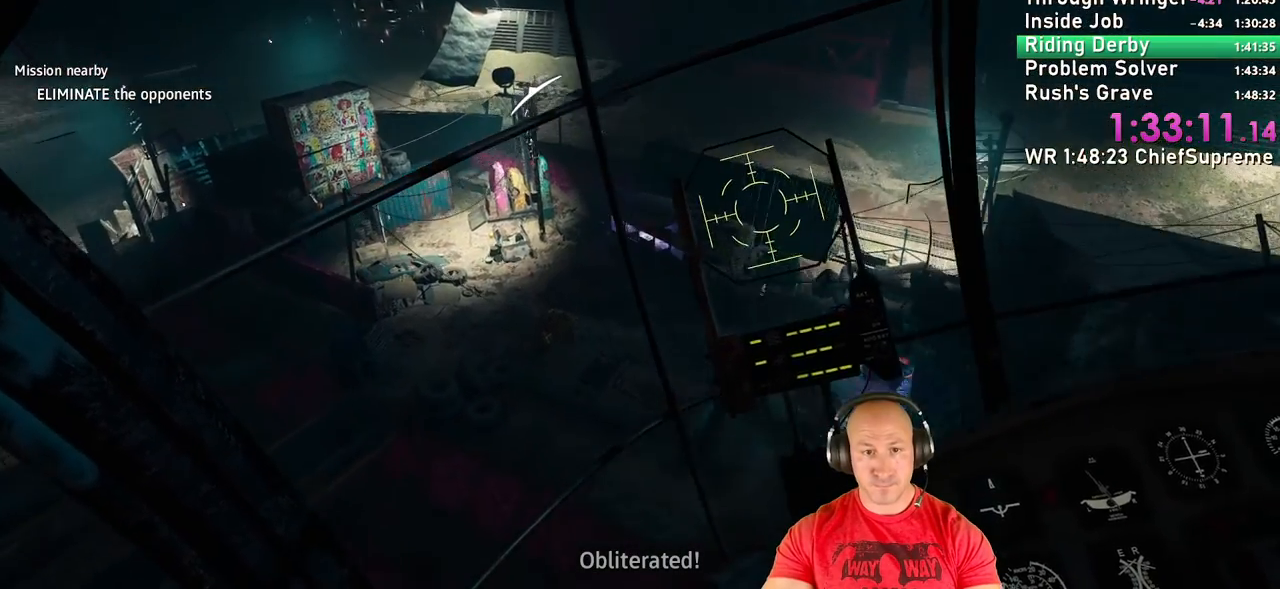
{"keys": ["a", "space"], "mouse": [], "events": [[200, "space", "down"], [350, "space", "up"], [434, "space", "down"]]}
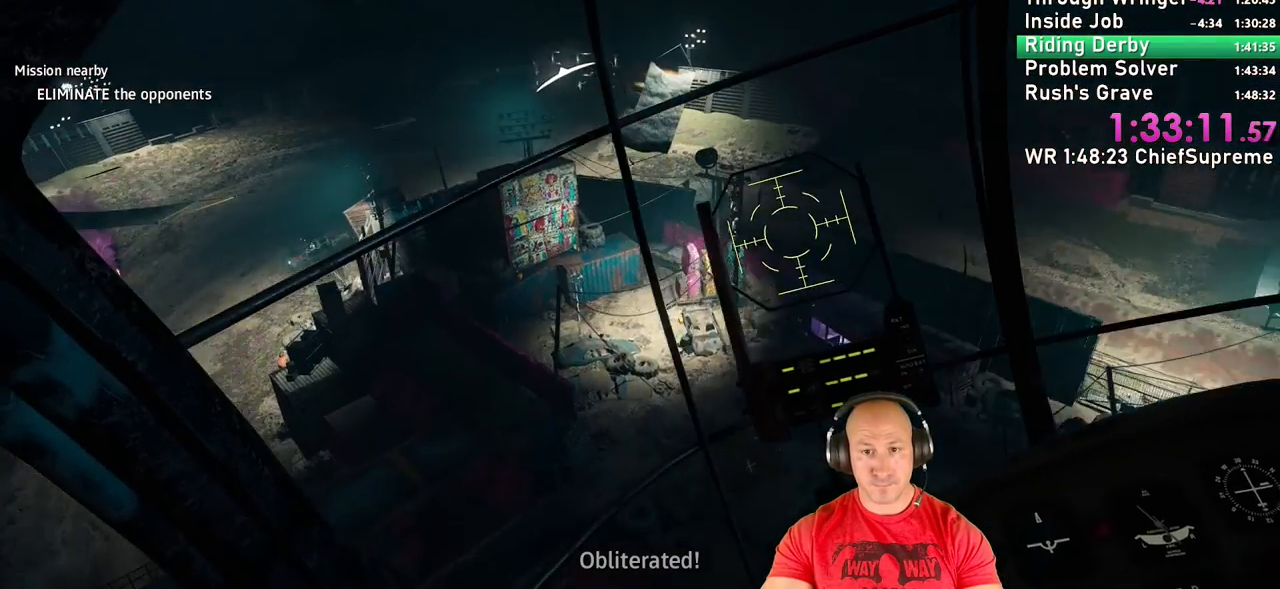
{"keys": [], "mouse": [], "events": [[117, "space", "up"], [167, "space", "down"], [250, "a", "up"], [284, "space", "up"], [350, "space", "down"], [467, "space", "up"]]}
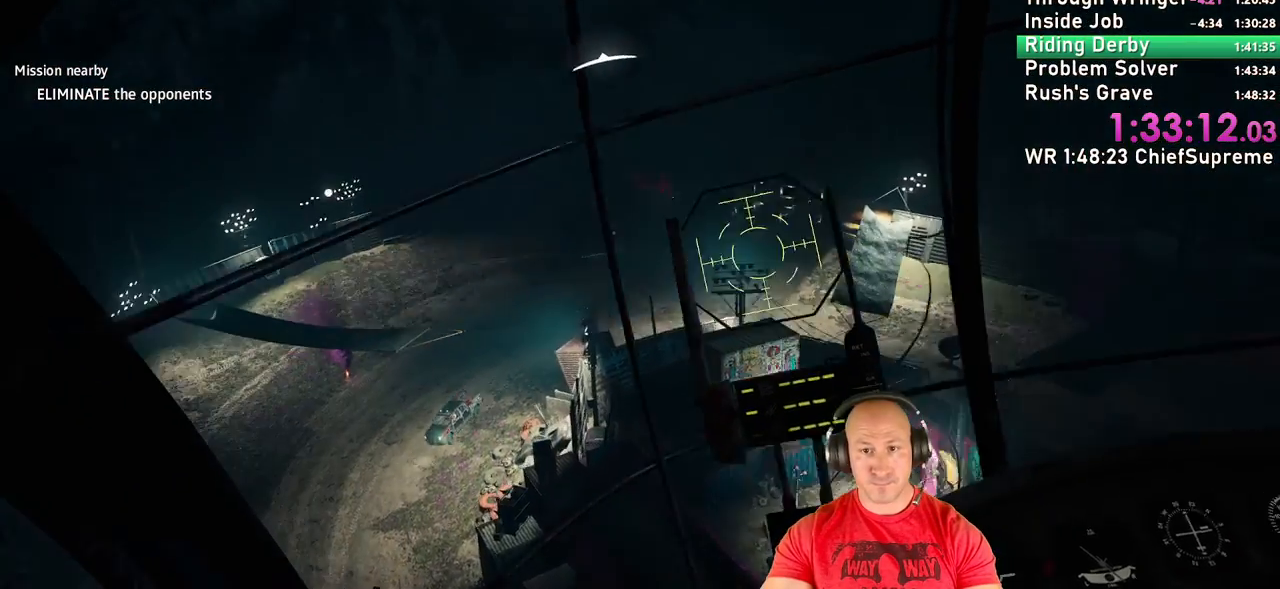
{"keys": ["s"], "mouse": [], "events": [[17, "space", "down"], [184, "space", "up"], [350, "s", "down"]]}
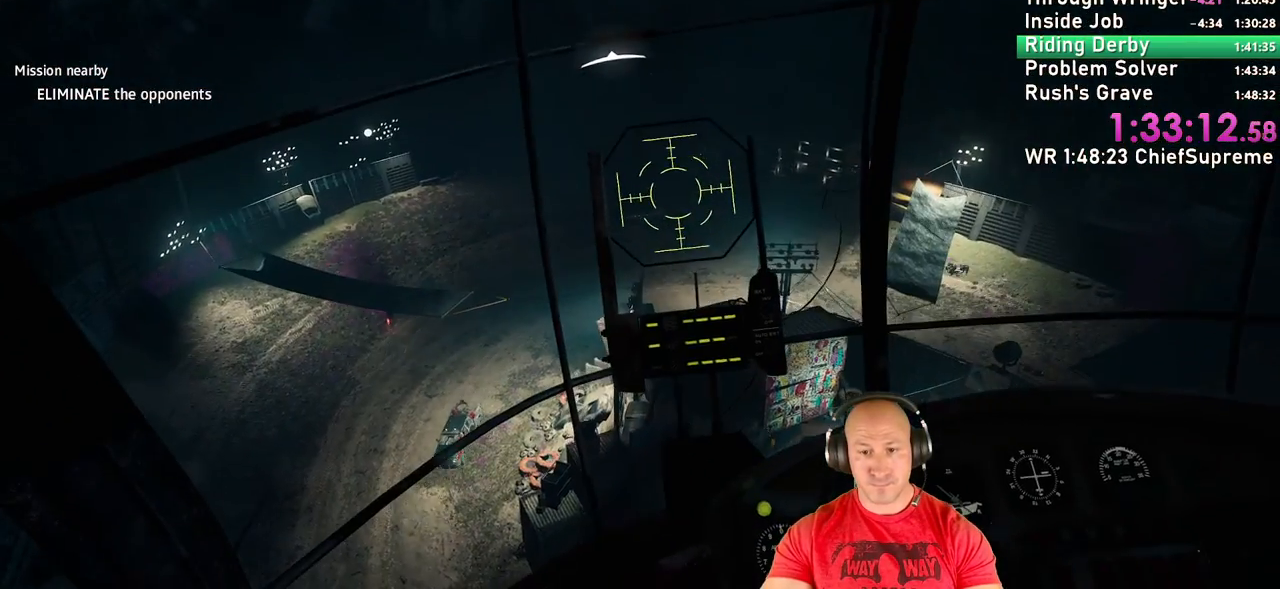
{"keys": ["s"], "mouse": [], "events": []}
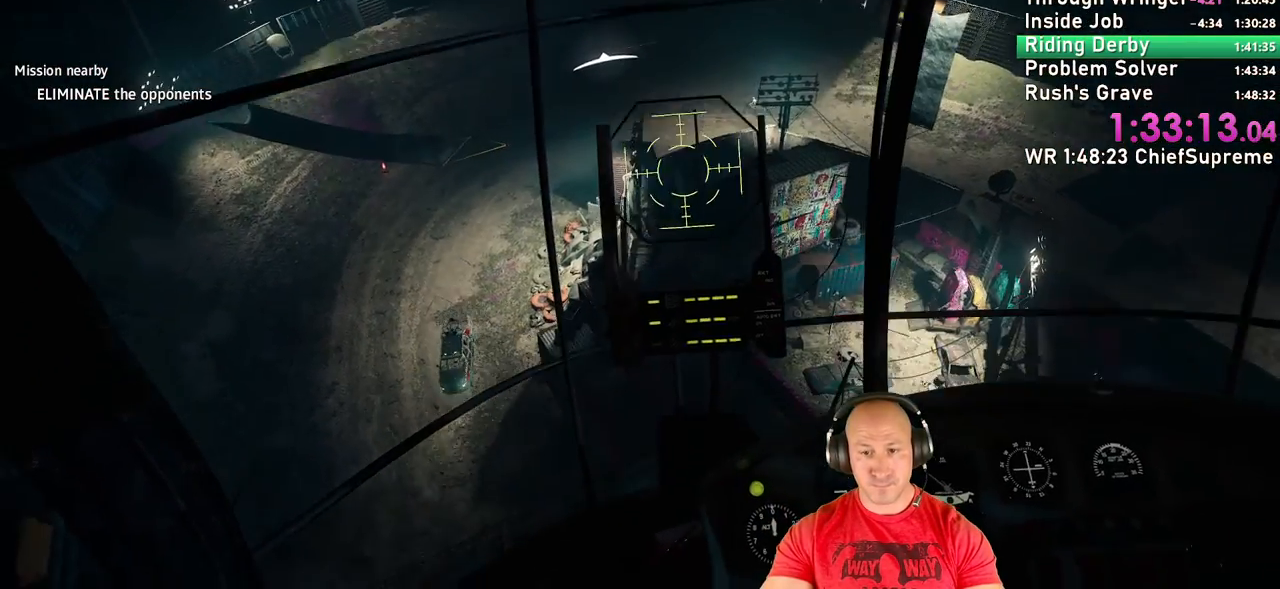
{"keys": ["s"], "mouse": [], "events": []}
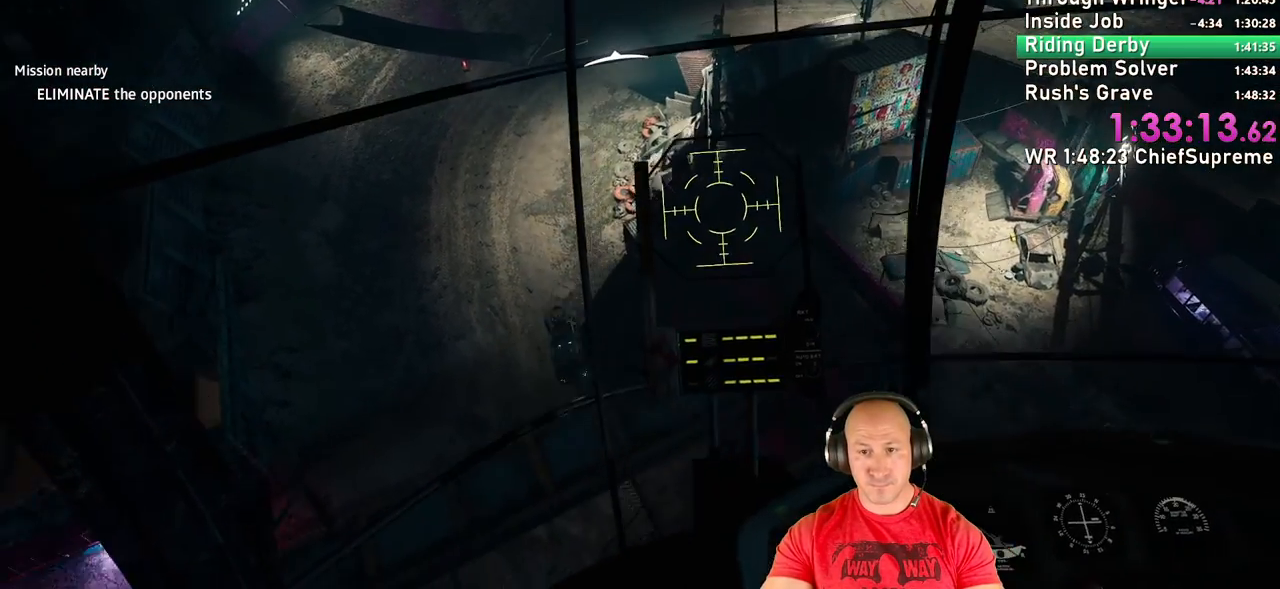
{"keys": [], "mouse": [], "events": [[450, "s", "up"]]}
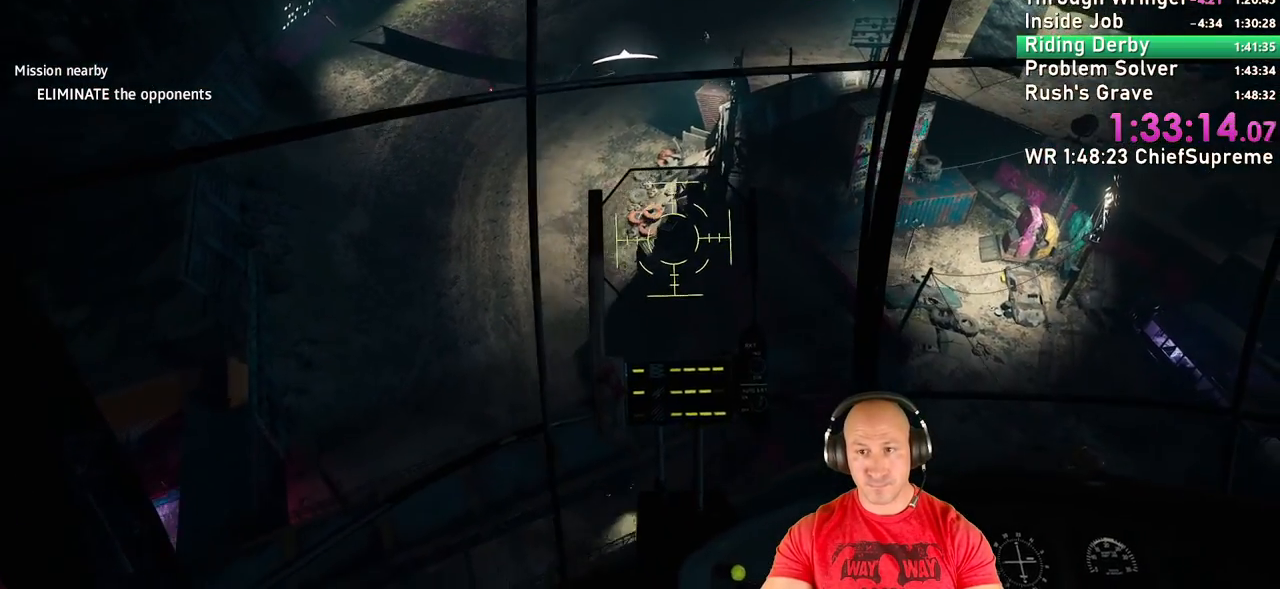
{"keys": ["d"], "mouse": [], "events": [[467, "d", "down"]]}
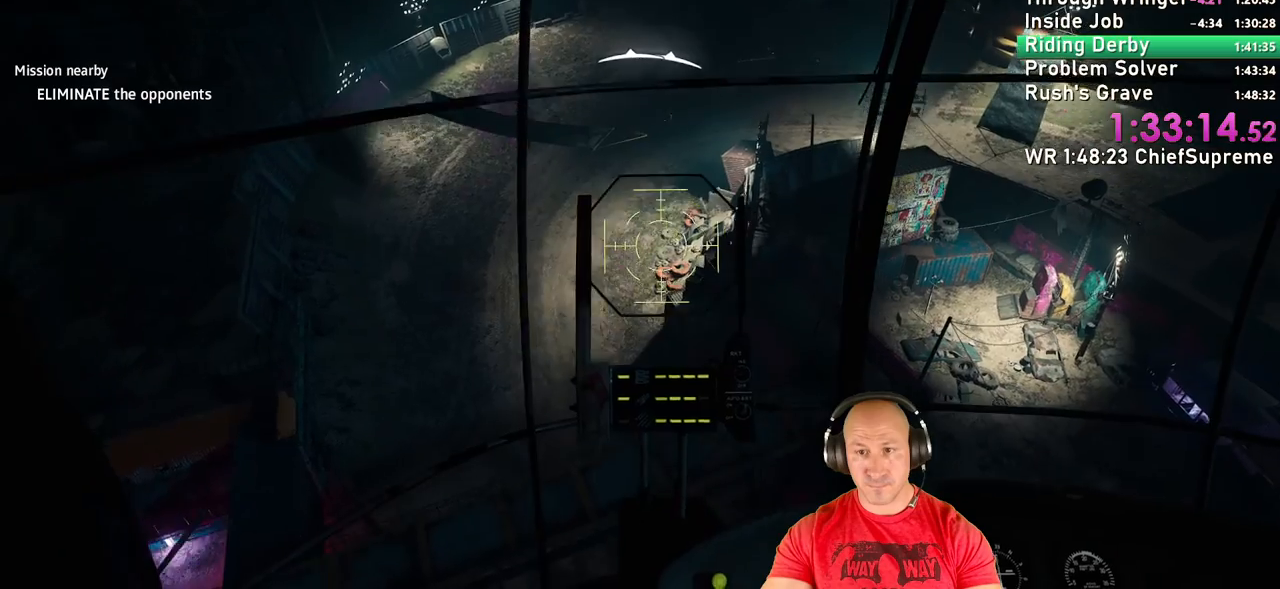
{"keys": [], "mouse": [], "events": [[100, "d", "up"]]}
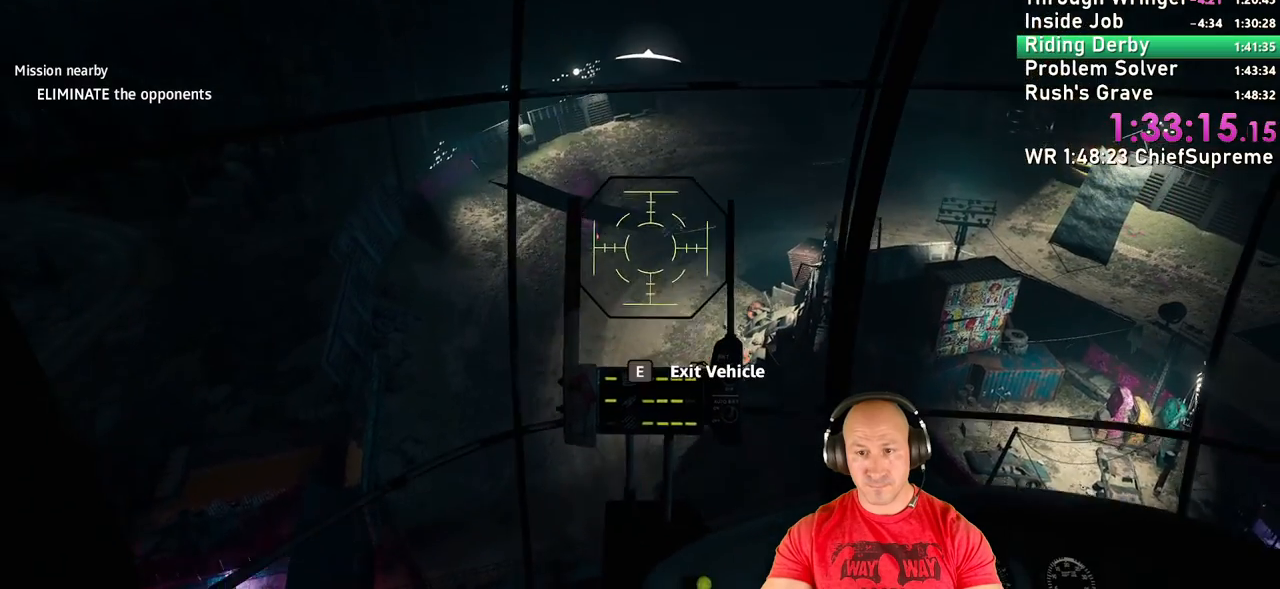
{"keys": [], "mouse": ["left"], "events": [[150, "mouse_left", "down"]]}
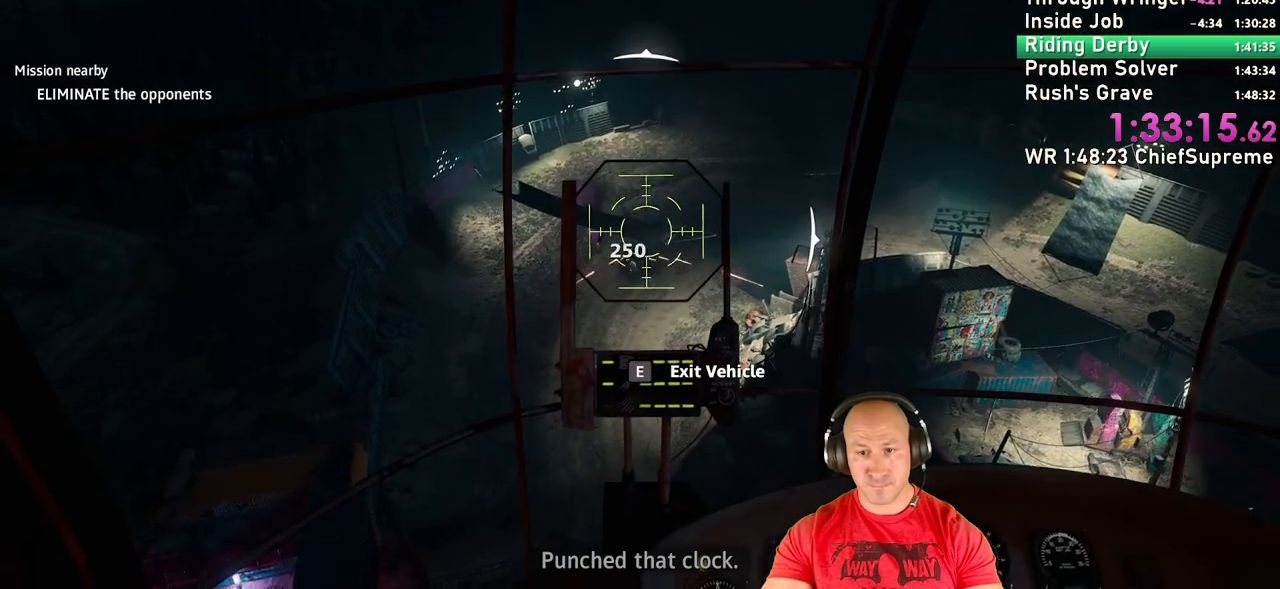
{"keys": ["d"], "mouse": [], "events": [[284, "d", "down"], [284, "mouse_left", "up"]]}
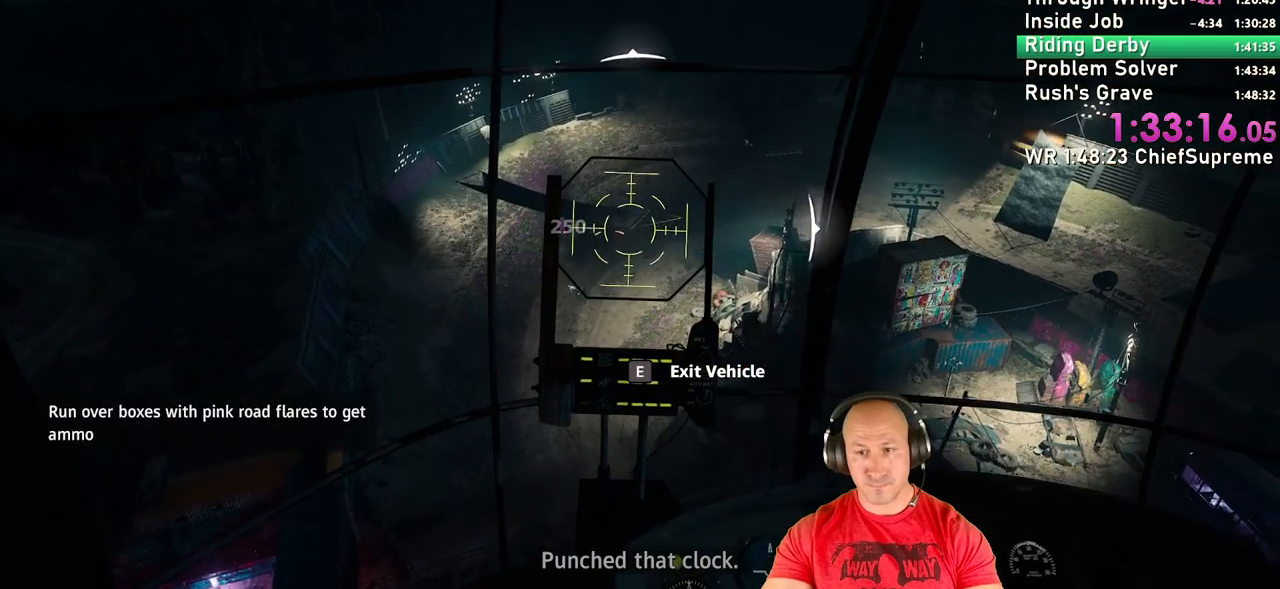
{"keys": ["w"], "mouse": [], "events": [[84, "d", "up"], [434, "d", "down"], [434, "w", "down"], [500, "d", "up"]]}
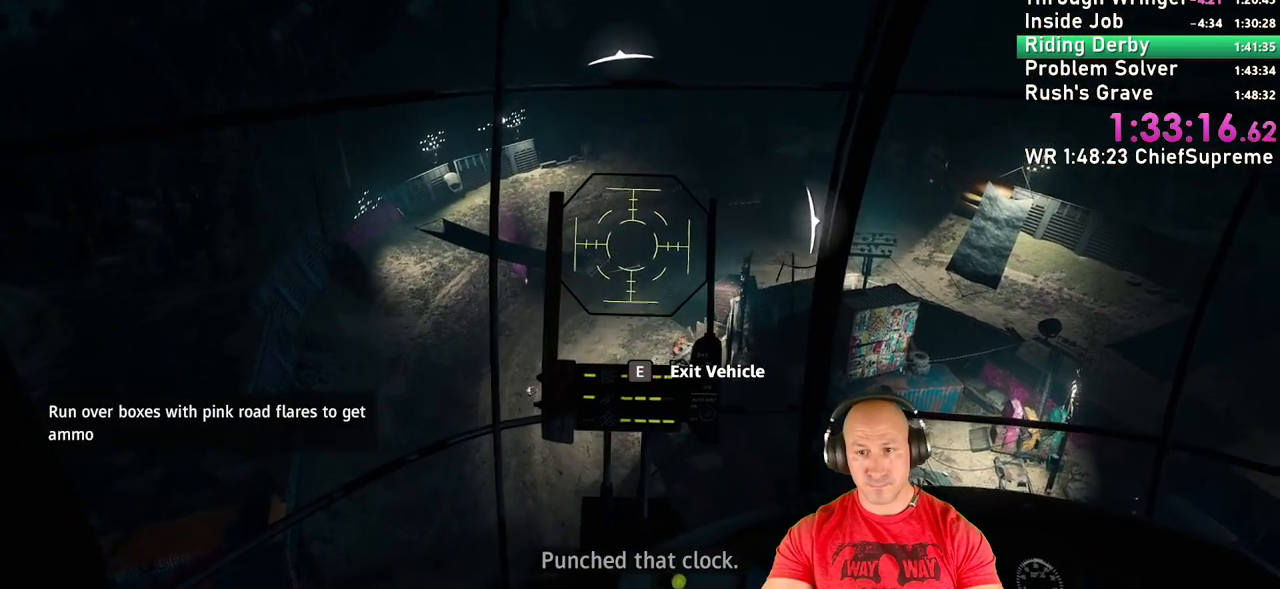
{"keys": [], "mouse": [], "events": [[67, "w", "up"]]}
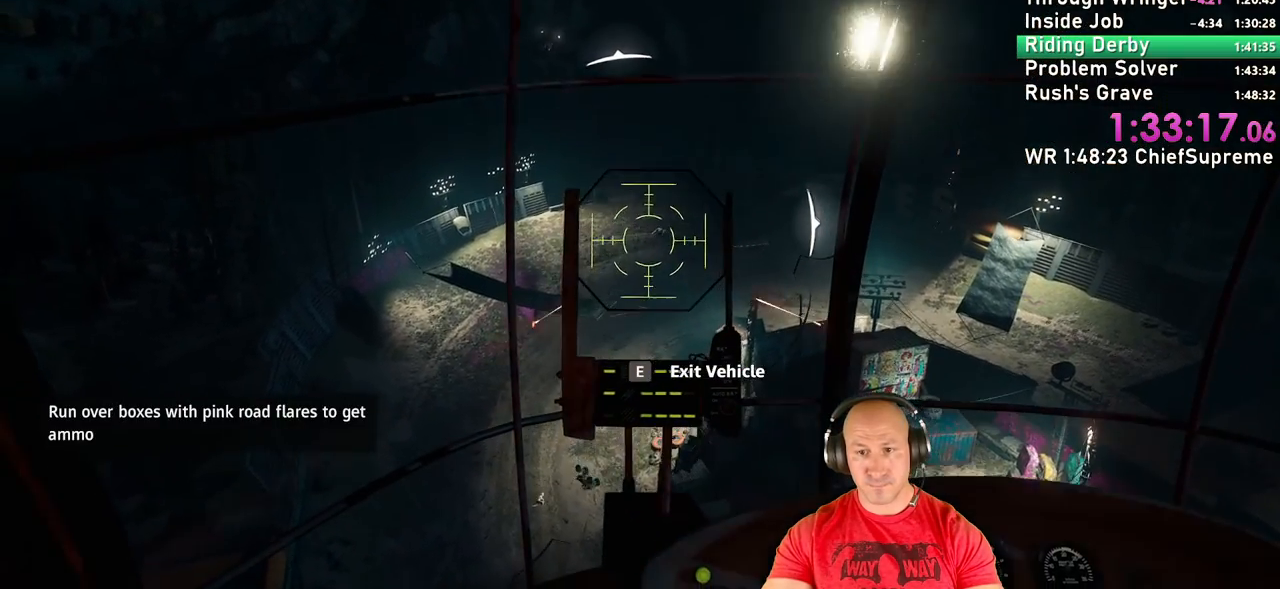
{"keys": [], "mouse": ["left"], "events": [[17, "mouse_left", "down"]]}
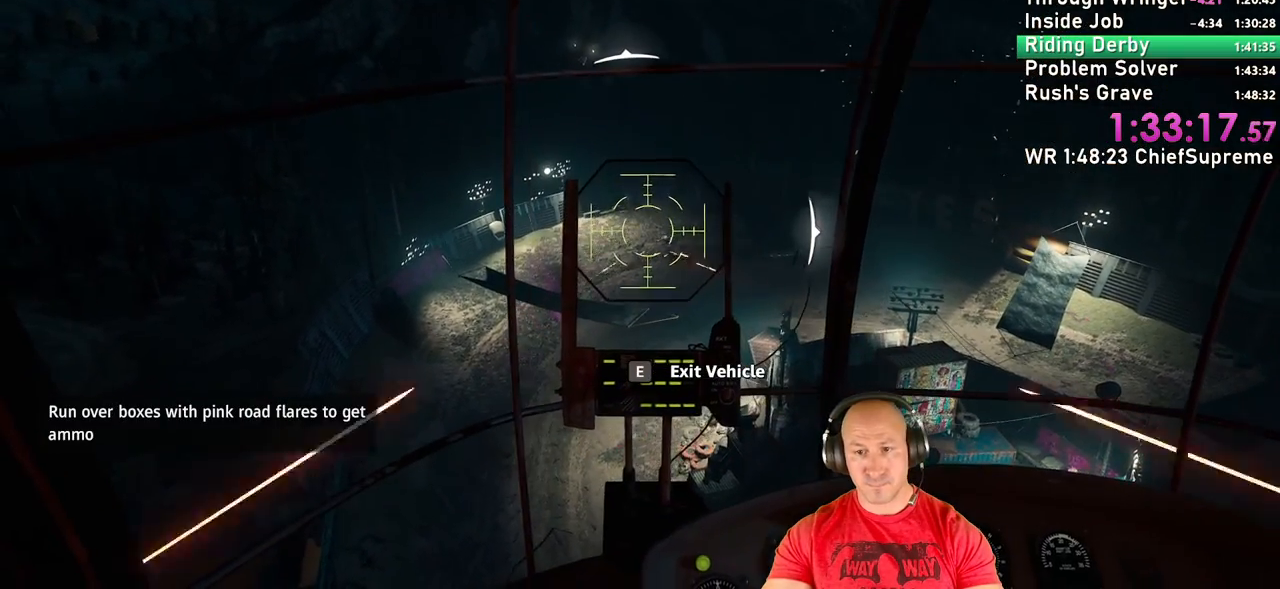
{"keys": [], "mouse": ["left"], "events": []}
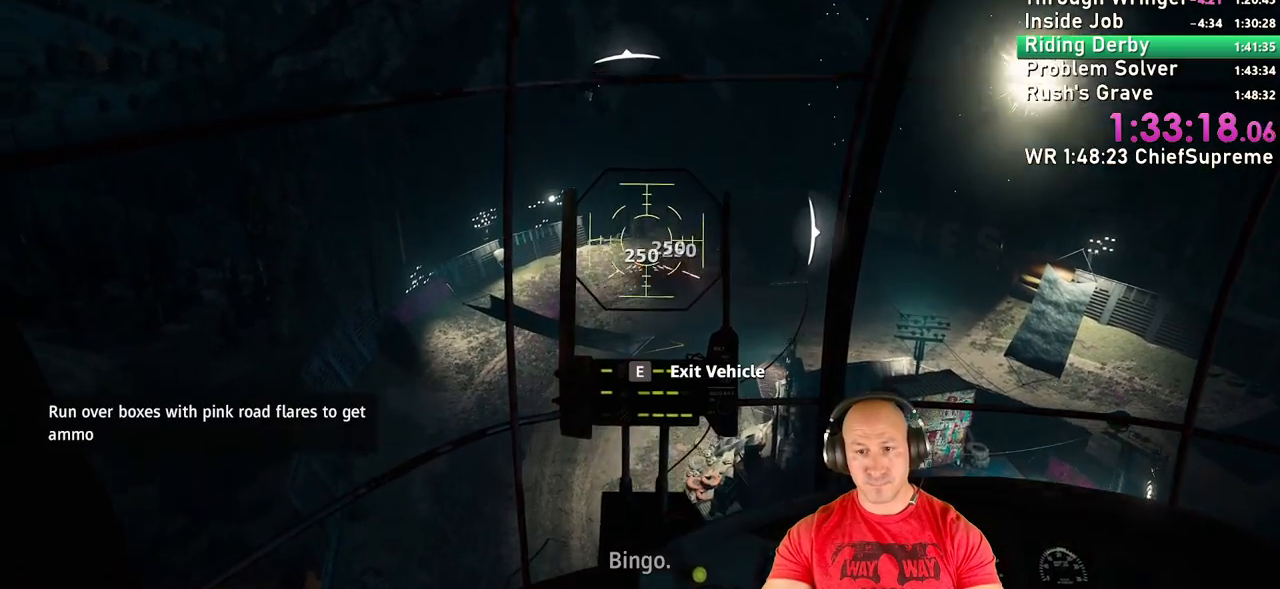
{"keys": [], "mouse": [], "events": [[17, "d", "down"], [17, "mouse_left", "up"], [50, "w", "down"], [117, "d", "up"], [400, "w", "up"]]}
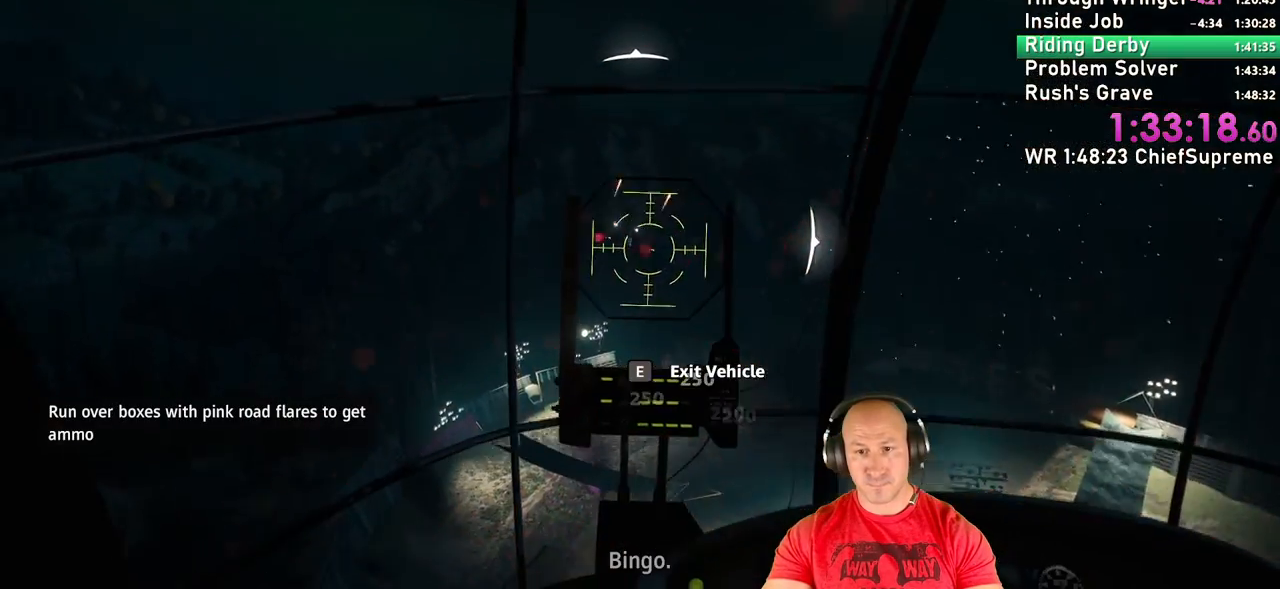
{"keys": [], "mouse": ["left"], "events": [[217, "mouse_left", "down"]]}
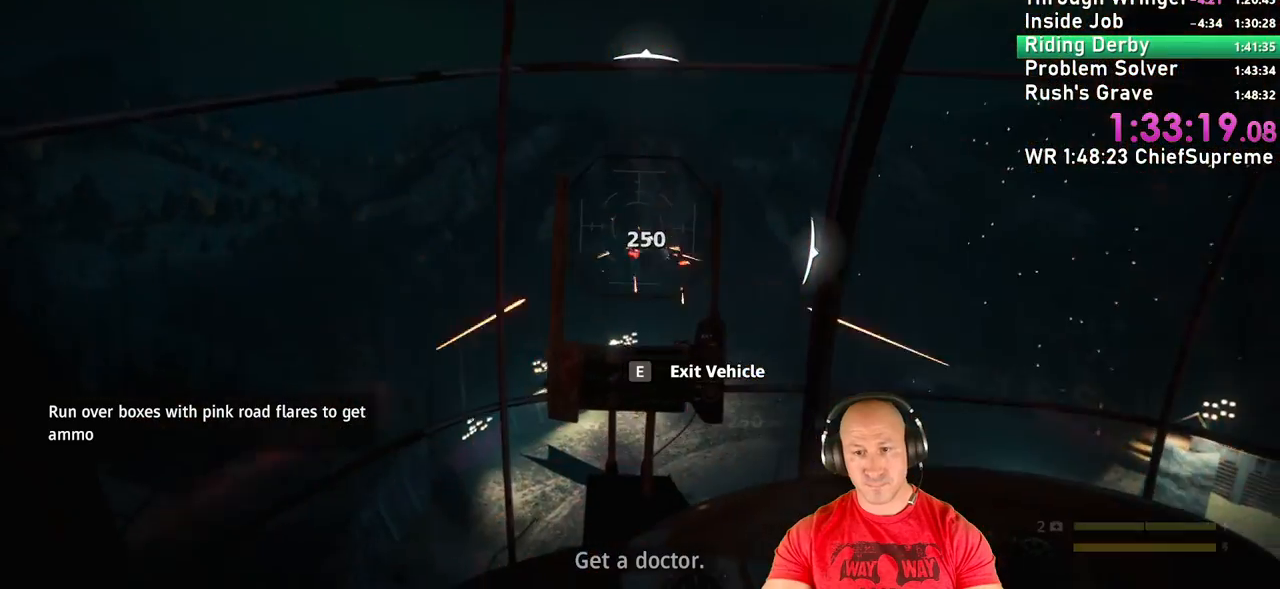
{"keys": [], "mouse": ["left"], "events": []}
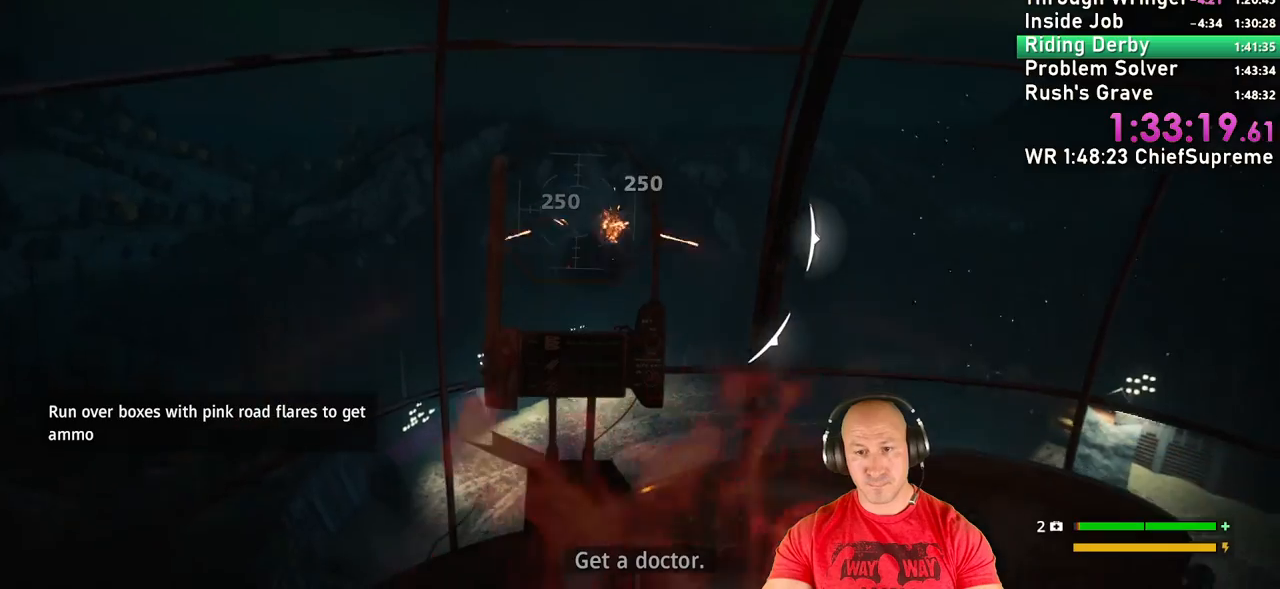
{"keys": [], "mouse": ["left"], "events": []}
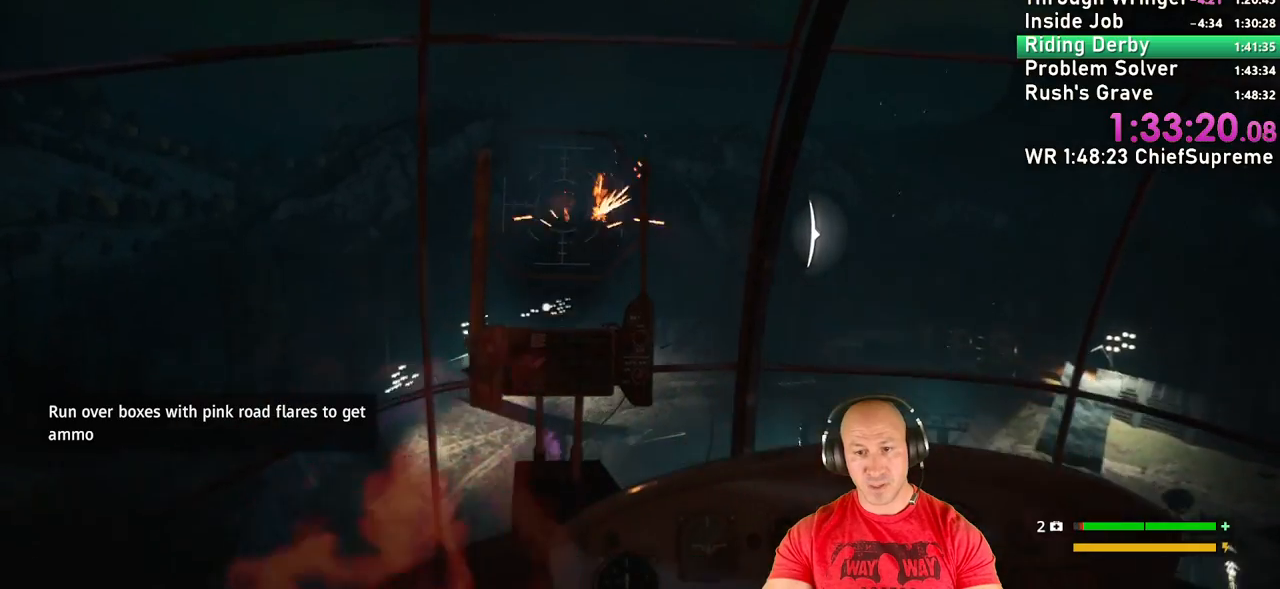
{"keys": ["space", "w"], "mouse": [], "events": [[34, "w", "down"], [67, "mouse_left", "up"], [67, "space", "down"]]}